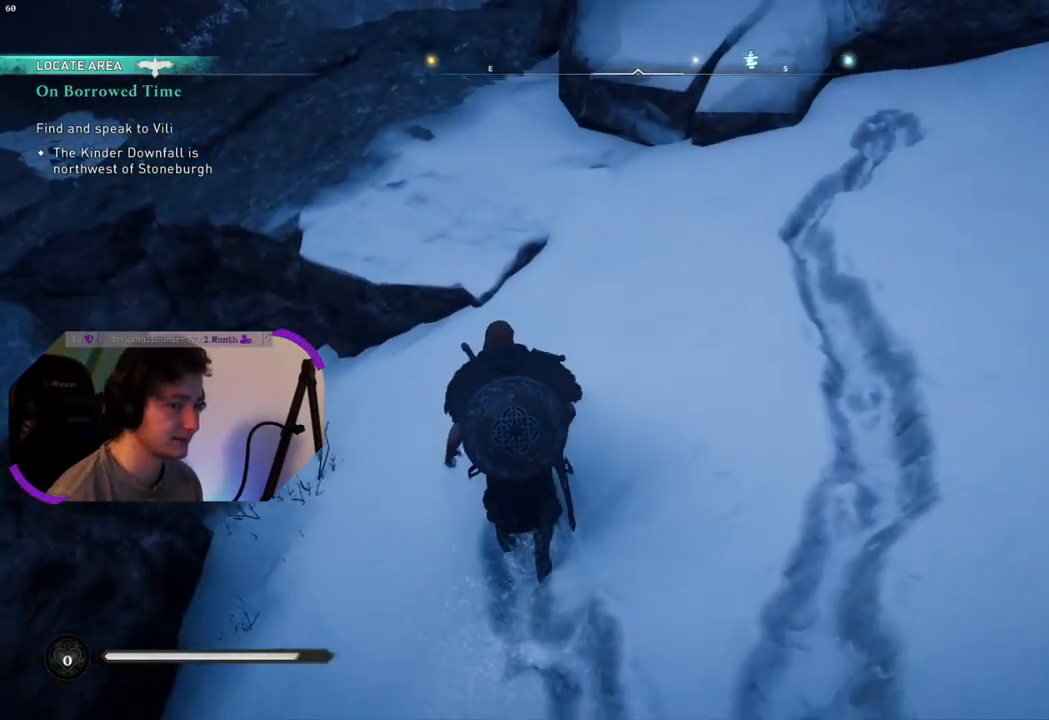
Gameplay with a controller (PlayStation layout); each line is a JSON object with the inputs held at the frame after it. "events" lists button and stick changes between this image and that frame as [ms after this image, input, new state], when the widget could be followed in between.
{"buttons": [], "left_stick": "up", "right_stick": "center", "events": [[317, "L3", "down"], [467, "L3", "up"]]}
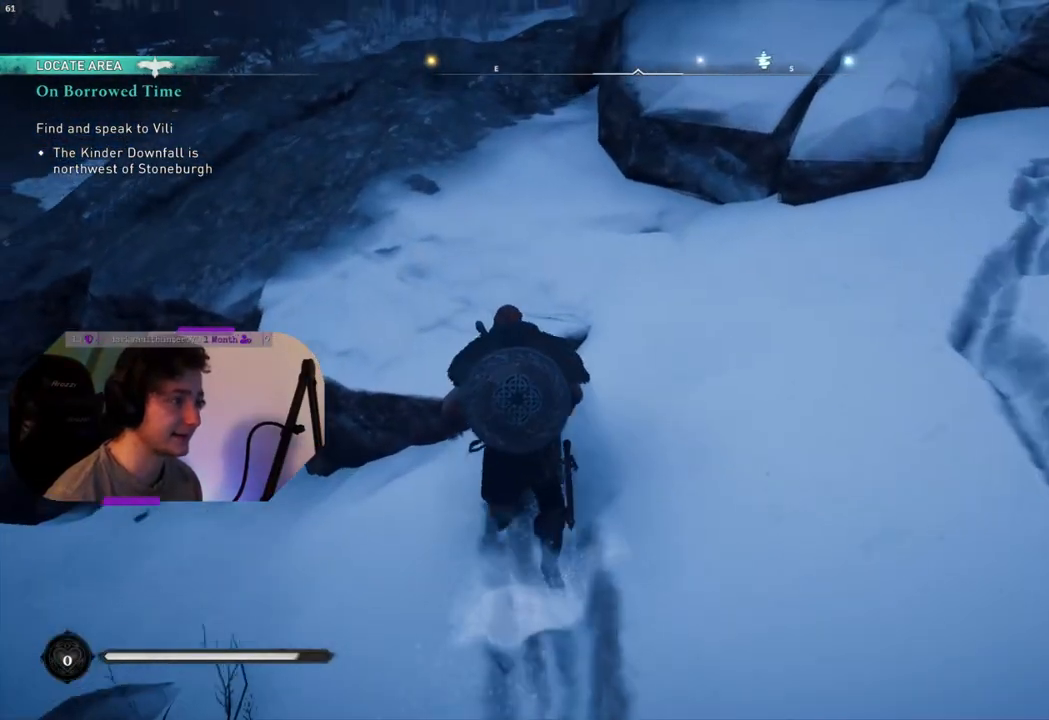
{"buttons": [], "left_stick": "up", "right_stick": "down", "events": [[350, "right_stick", "down"]]}
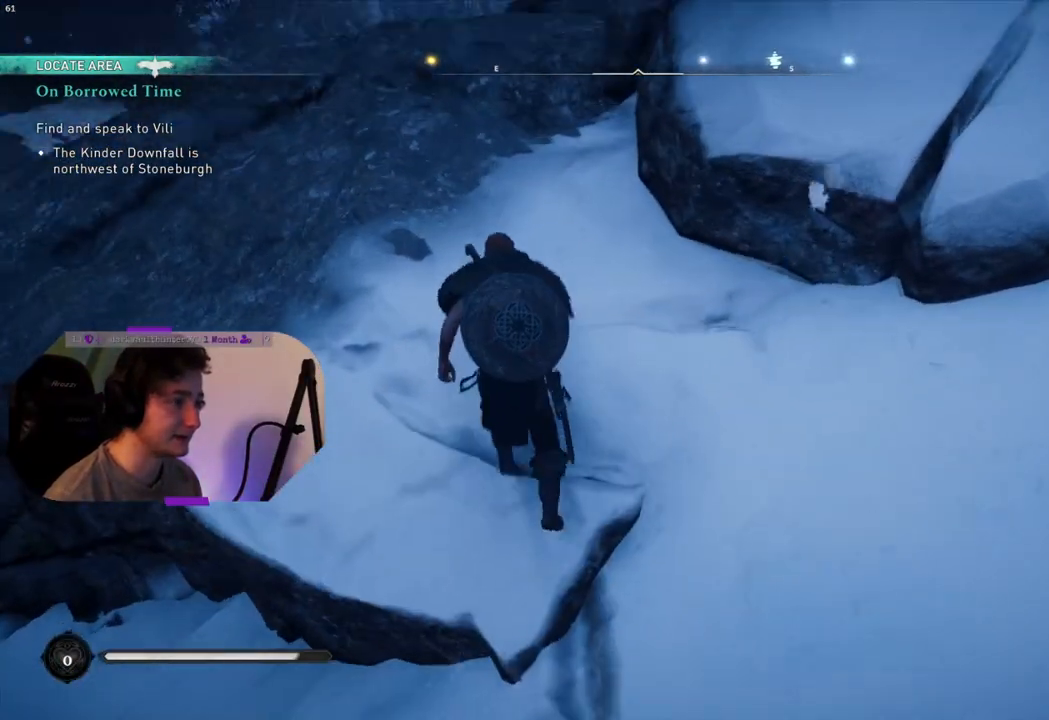
{"buttons": [], "left_stick": "up", "right_stick": "center", "events": [[117, "right_stick", "center"]]}
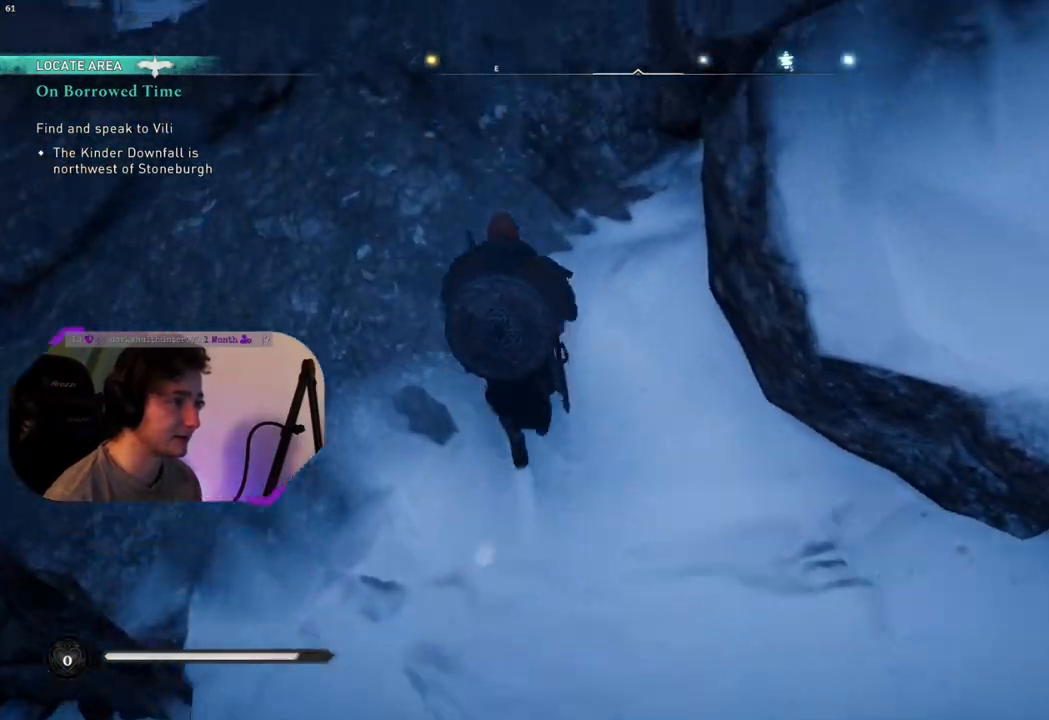
{"buttons": [], "left_stick": "up", "right_stick": "down-right", "events": [[117, "right_stick", "down"], [367, "right_stick", "down-right"]]}
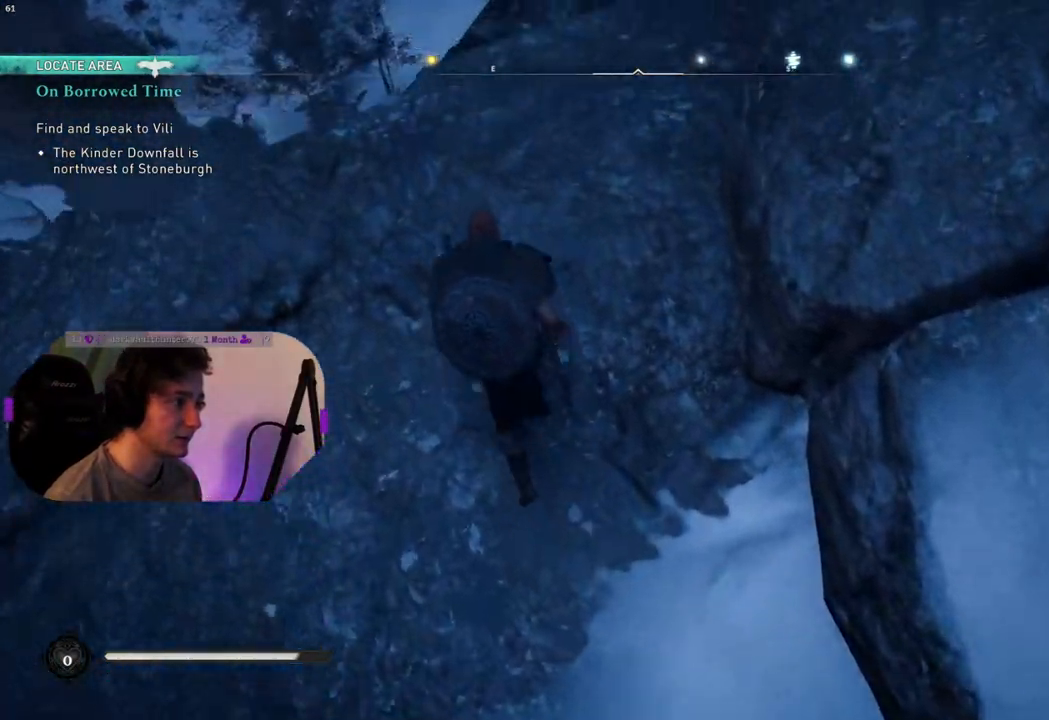
{"buttons": [], "left_stick": "up", "right_stick": "down-right", "events": []}
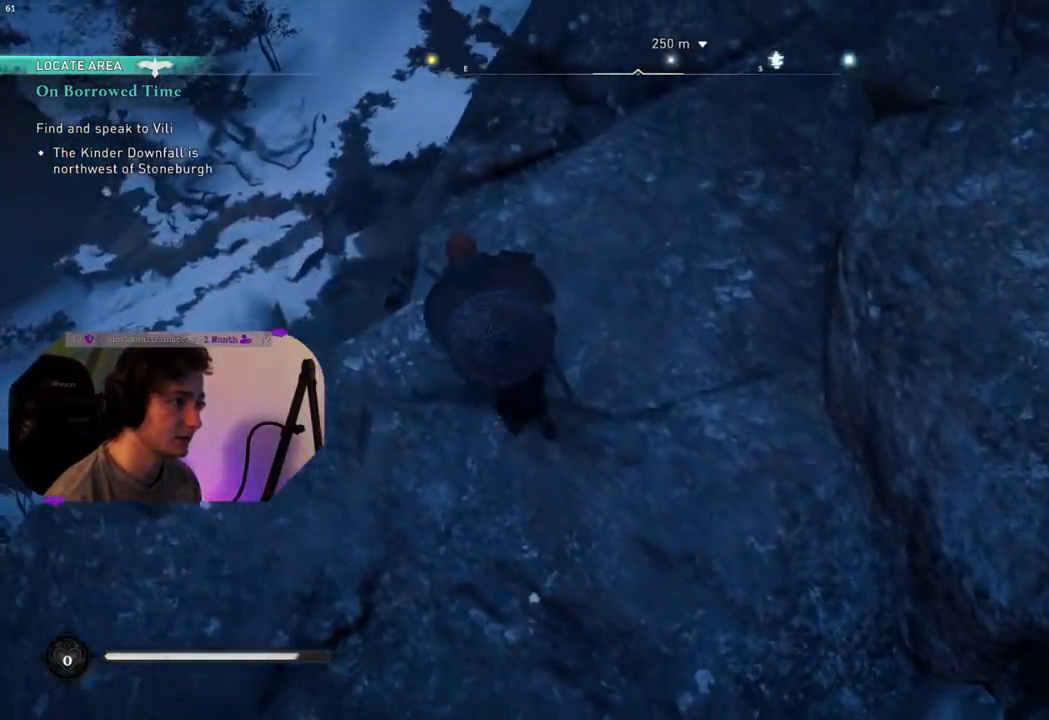
{"buttons": [], "left_stick": "up", "right_stick": "right", "events": [[333, "right_stick", "right"]]}
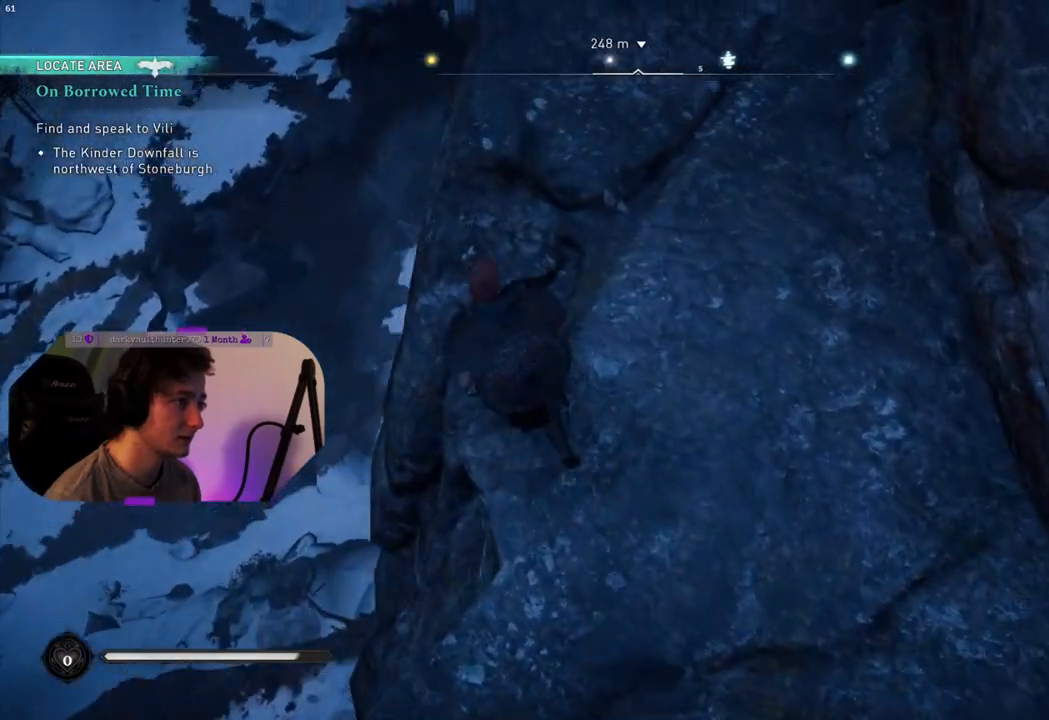
{"buttons": [], "left_stick": "up-left", "right_stick": "right", "events": [[283, "left_stick", "up-left"]]}
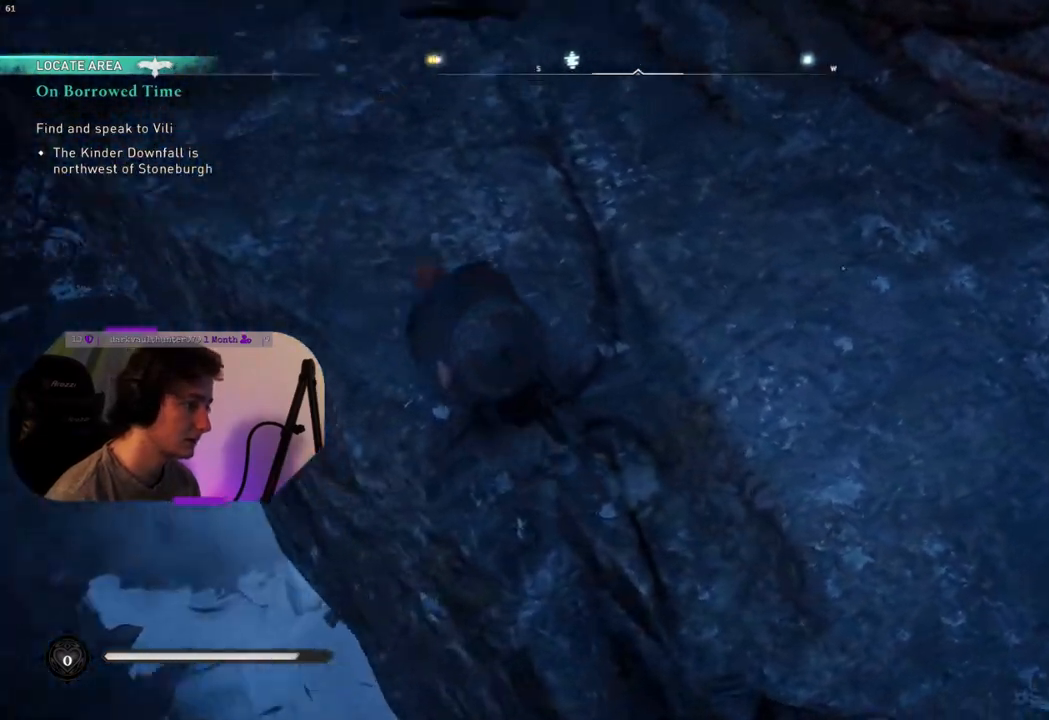
{"buttons": [], "left_stick": "up-left", "right_stick": "center", "events": [[83, "right_stick", "center"], [300, "right_stick", "up-right"], [383, "right_stick", "center"]]}
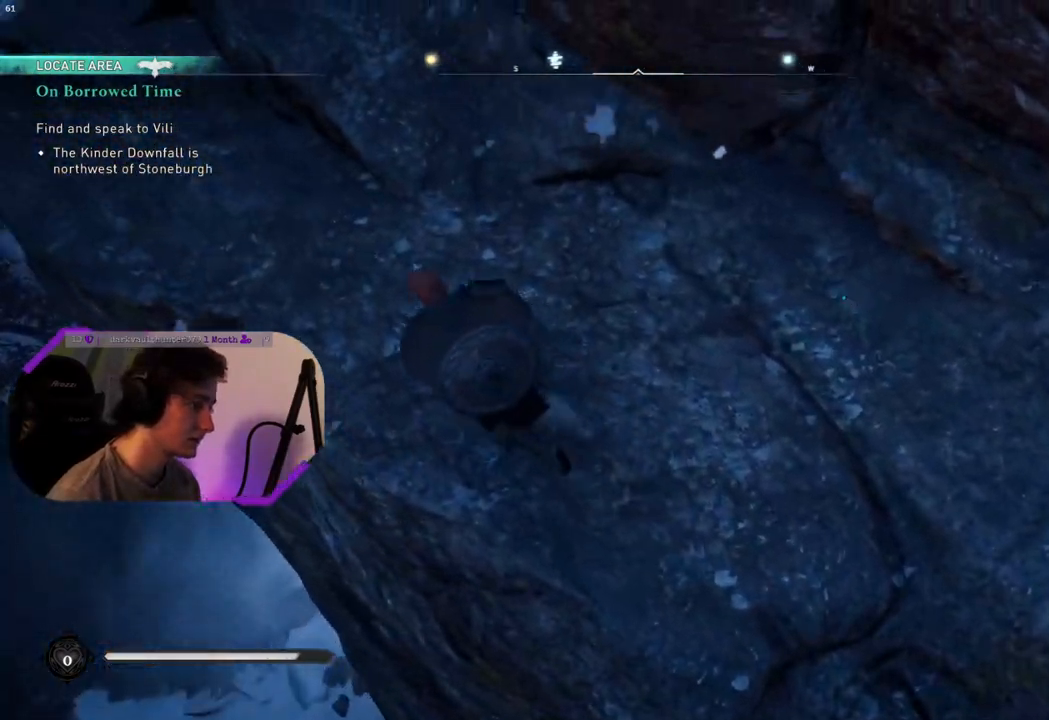
{"buttons": [], "left_stick": "center", "right_stick": "center", "events": [[50, "right_stick", "down-right"], [67, "left_stick", "left"], [217, "left_stick", "center"], [383, "DPAD_UP", "down"], [450, "DPAD_UP", "up"], [500, "right_stick", "center"]]}
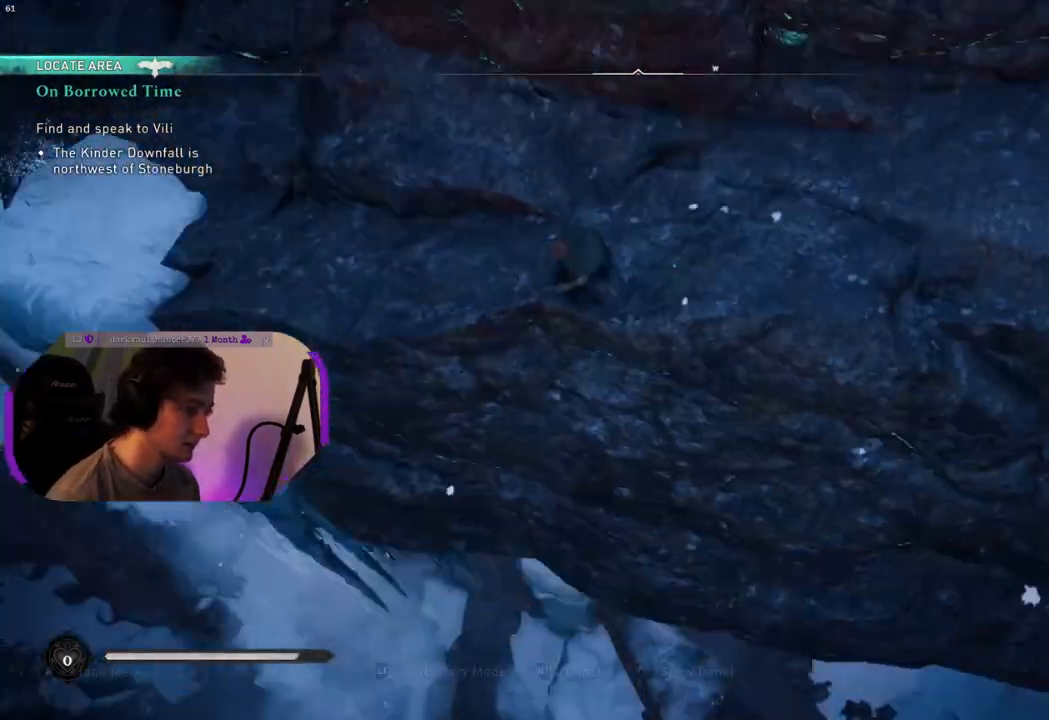
{"buttons": [], "left_stick": "center", "right_stick": "down-right", "events": [[283, "right_stick", "down-right"]]}
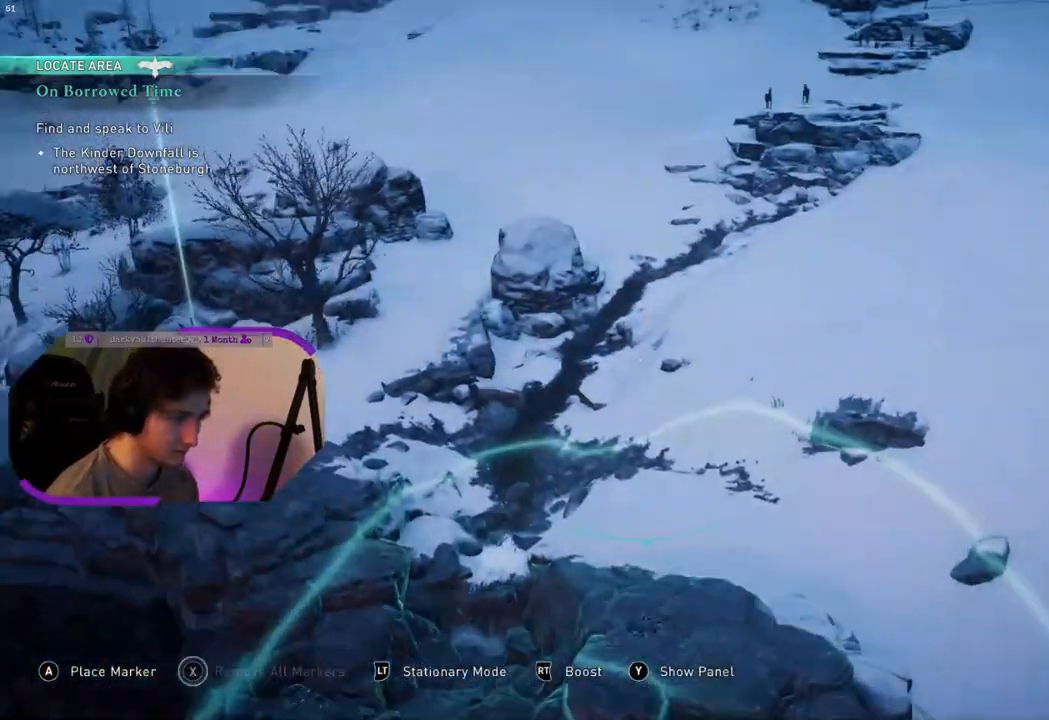
{"buttons": [], "left_stick": "center", "right_stick": "down", "events": [[17, "right_stick", "down"]]}
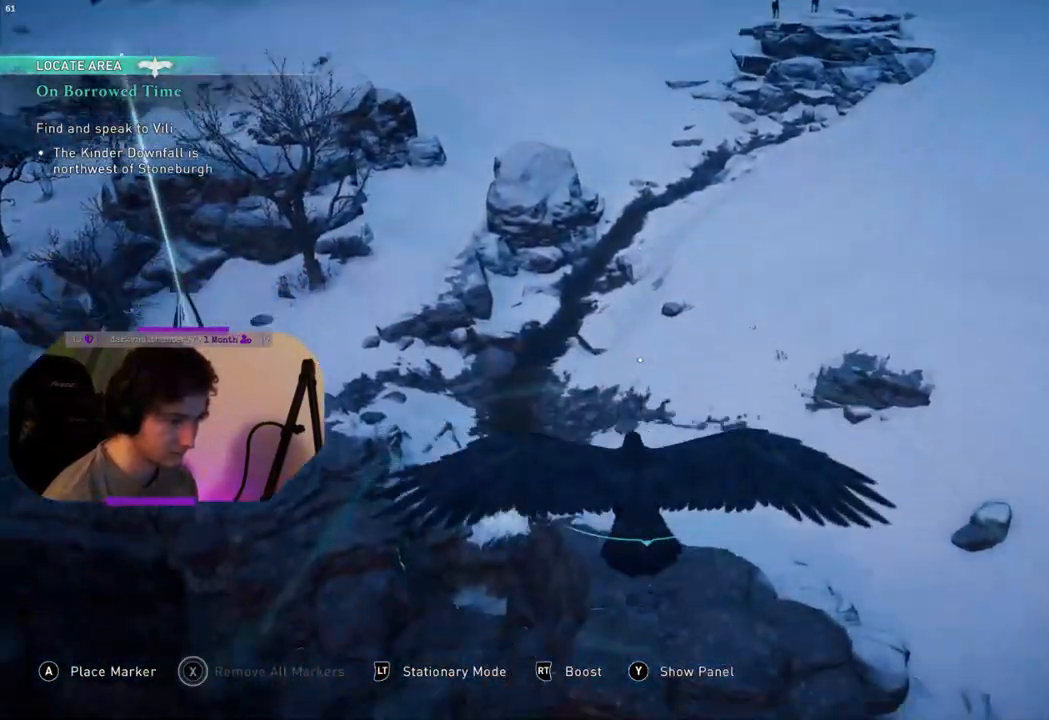
{"buttons": [], "left_stick": "center", "right_stick": "center", "events": [[367, "right_stick", "center"]]}
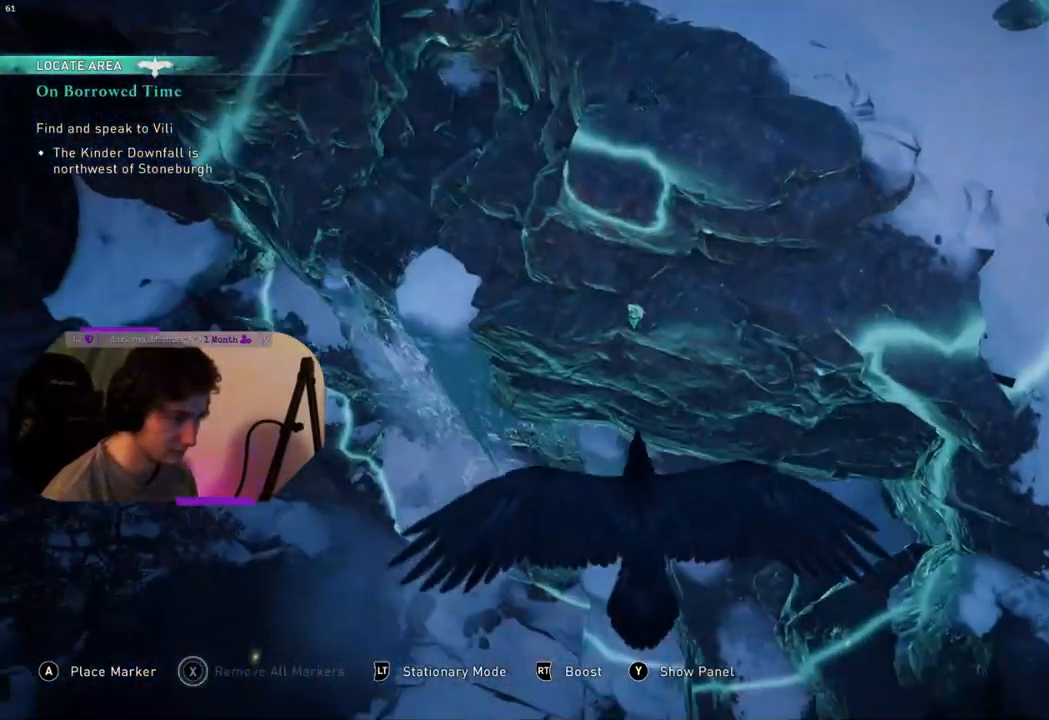
{"buttons": [], "left_stick": "center", "right_stick": "down", "events": [[333, "right_stick", "down"]]}
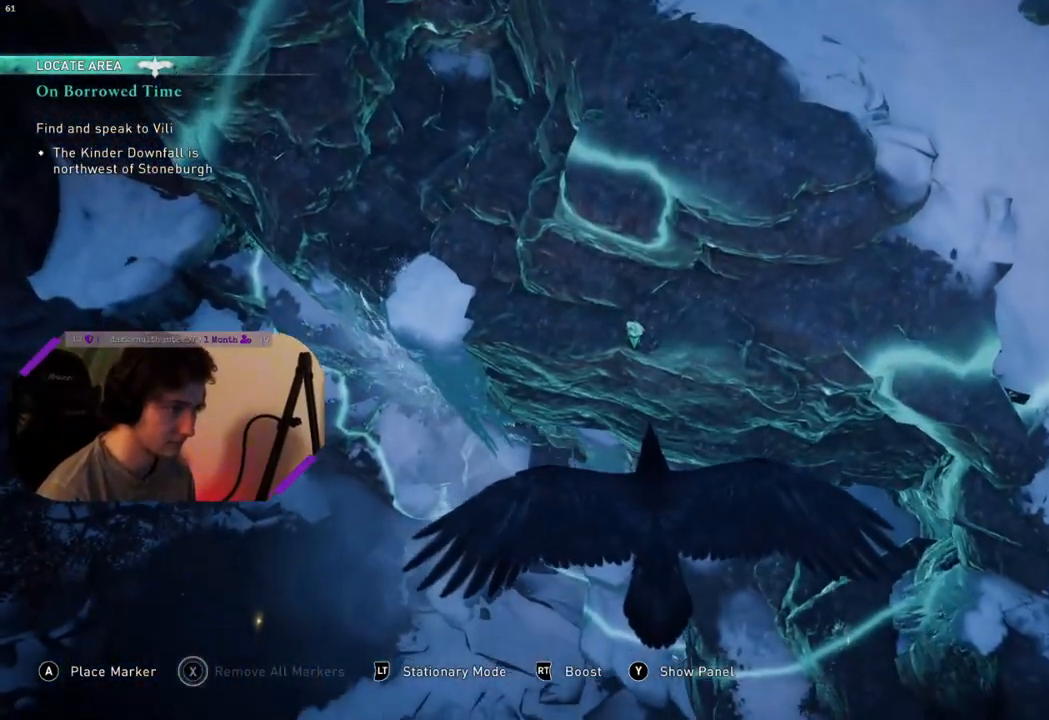
{"buttons": [], "left_stick": "center", "right_stick": "up", "events": [[133, "right_stick", "center"], [450, "right_stick", "up"]]}
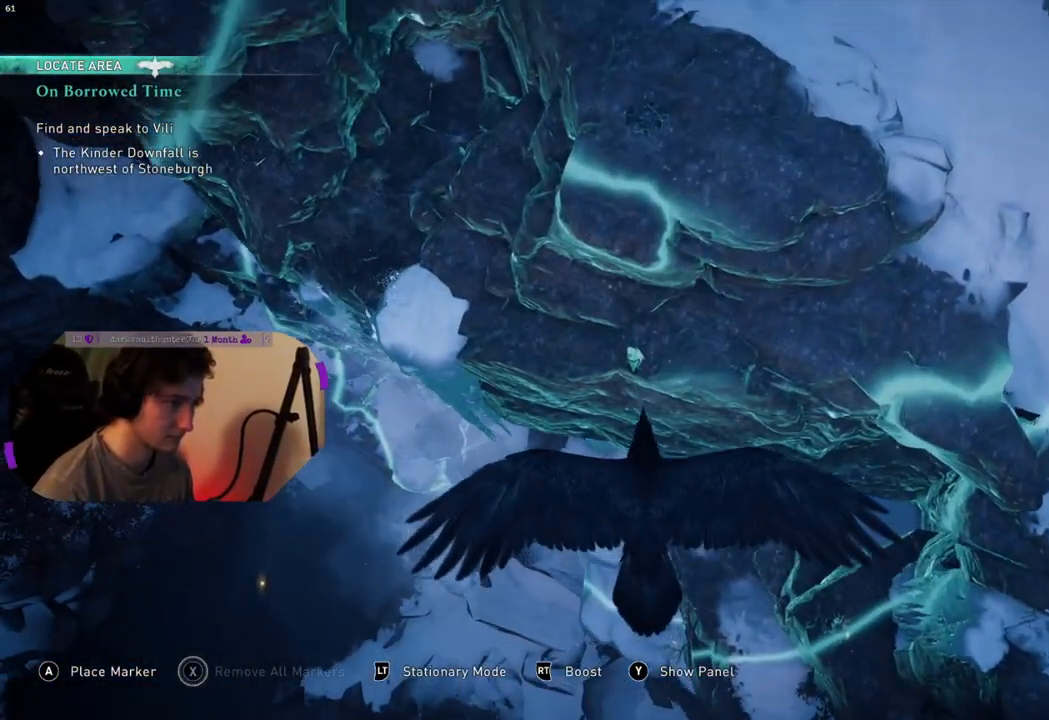
{"buttons": [], "left_stick": "down-left", "right_stick": "center", "events": [[33, "right_stick", "center"], [133, "CIRCLE", "down"], [233, "CIRCLE", "up"], [383, "left_stick", "down-left"]]}
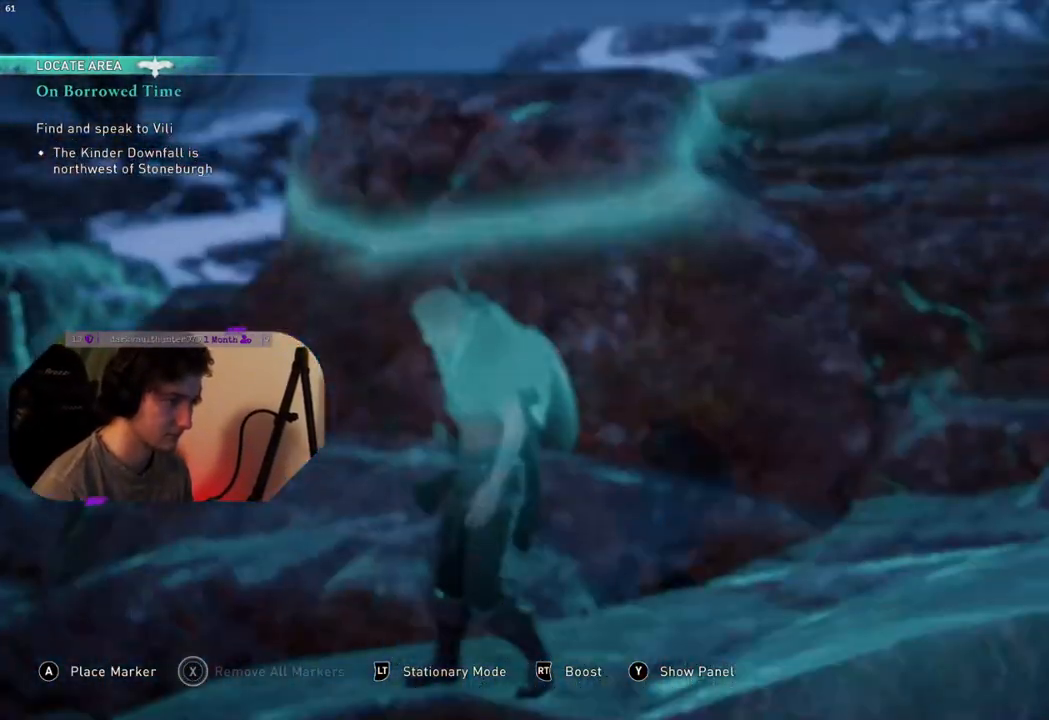
{"buttons": [], "left_stick": "left", "right_stick": "down", "events": [[133, "right_stick", "down"], [500, "left_stick", "left"]]}
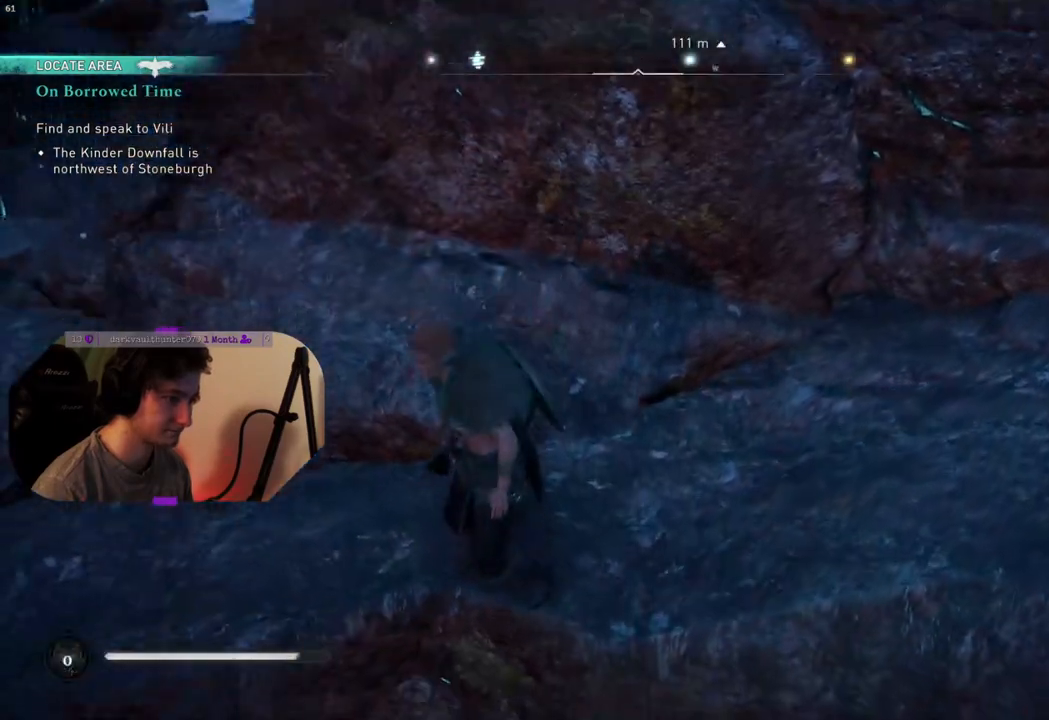
{"buttons": [], "left_stick": "up-left", "right_stick": "down", "events": [[133, "left_stick", "up-left"]]}
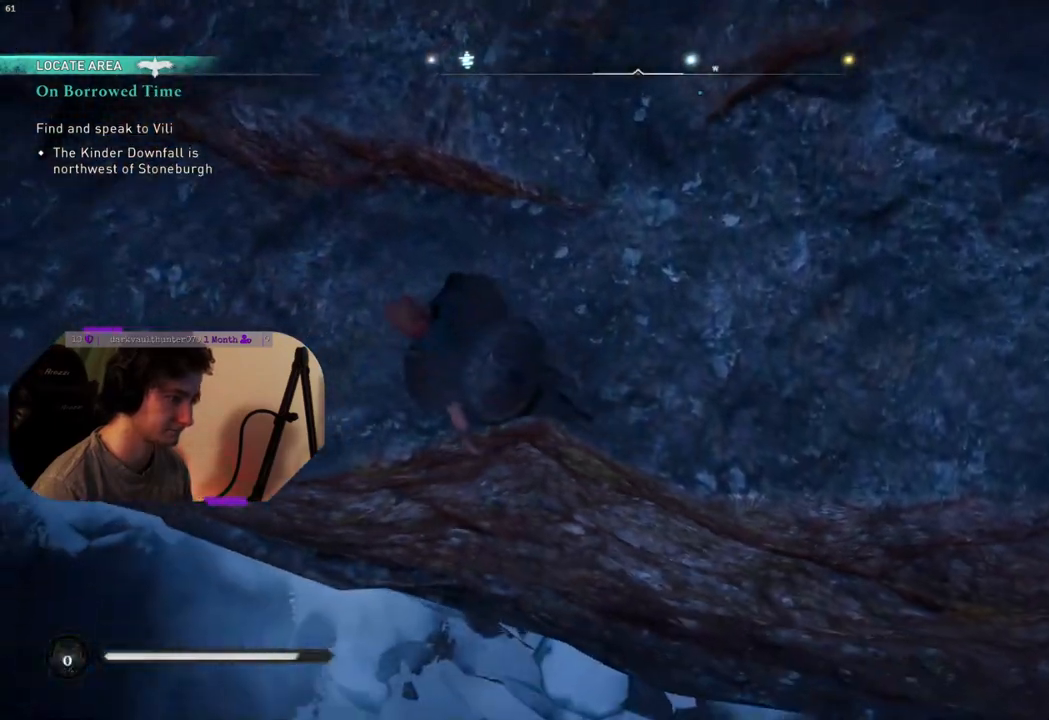
{"buttons": [], "left_stick": "up-left", "right_stick": "up-right", "events": [[150, "right_stick", "center"], [433, "right_stick", "right"], [483, "right_stick", "up-right"]]}
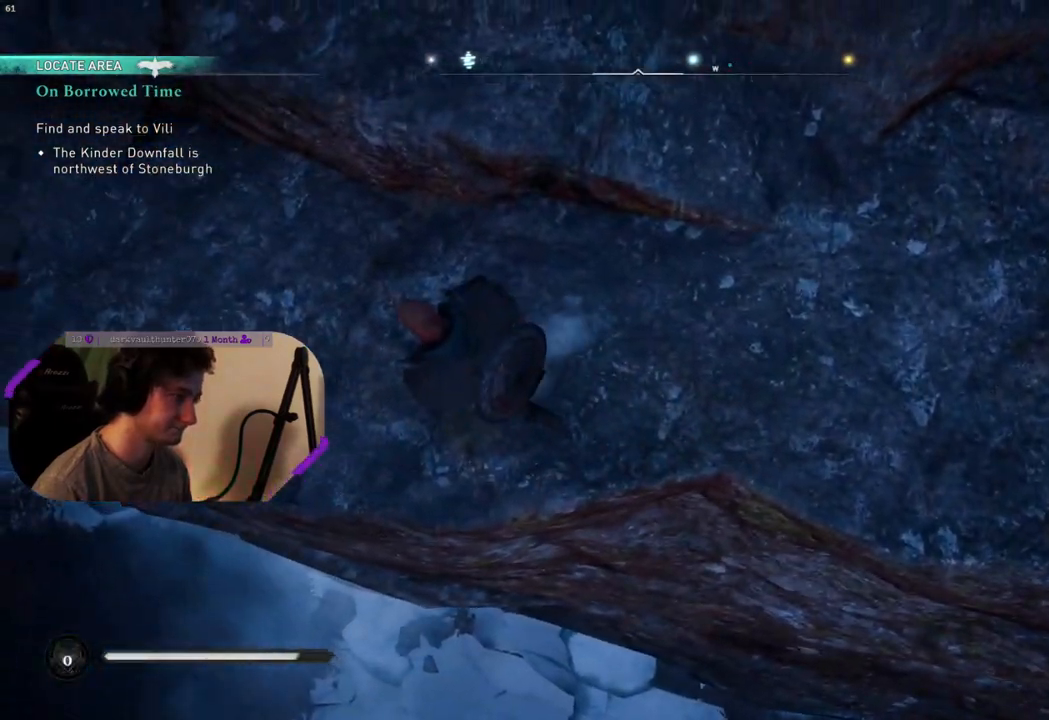
{"buttons": [], "left_stick": "down-left", "right_stick": "center", "events": [[317, "right_stick", "center"], [433, "left_stick", "down-left"]]}
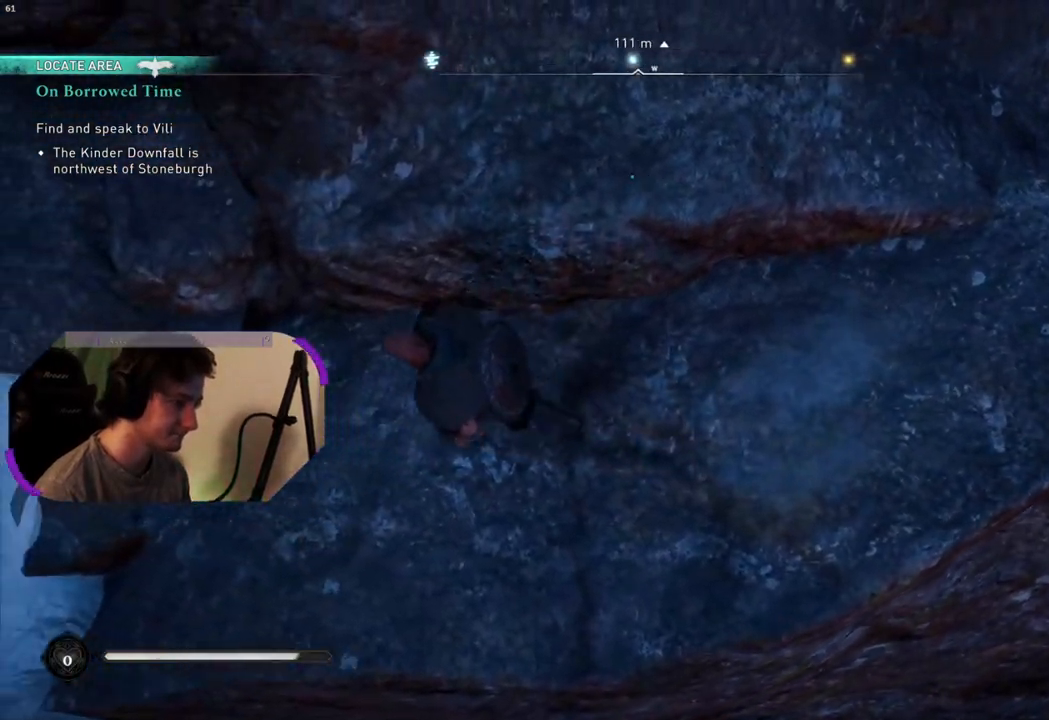
{"buttons": ["CROSS"], "left_stick": "down", "right_stick": "center", "events": [[83, "left_stick", "down"], [133, "CROSS", "down"]]}
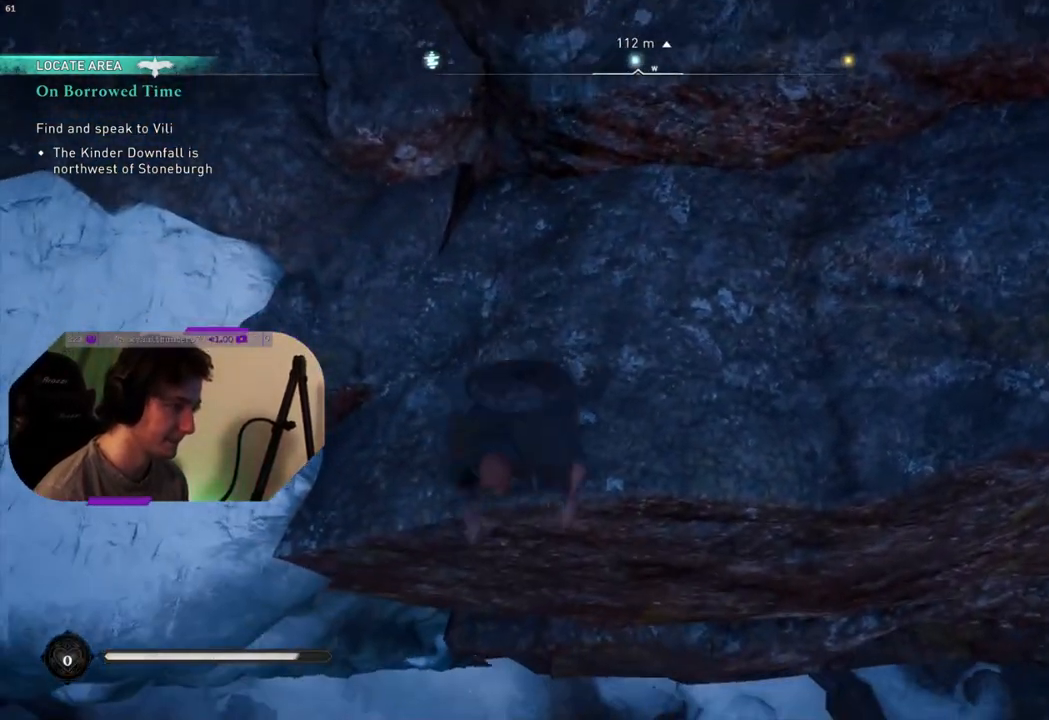
{"buttons": [], "left_stick": "down", "right_stick": "center", "events": [[467, "CROSS", "up"]]}
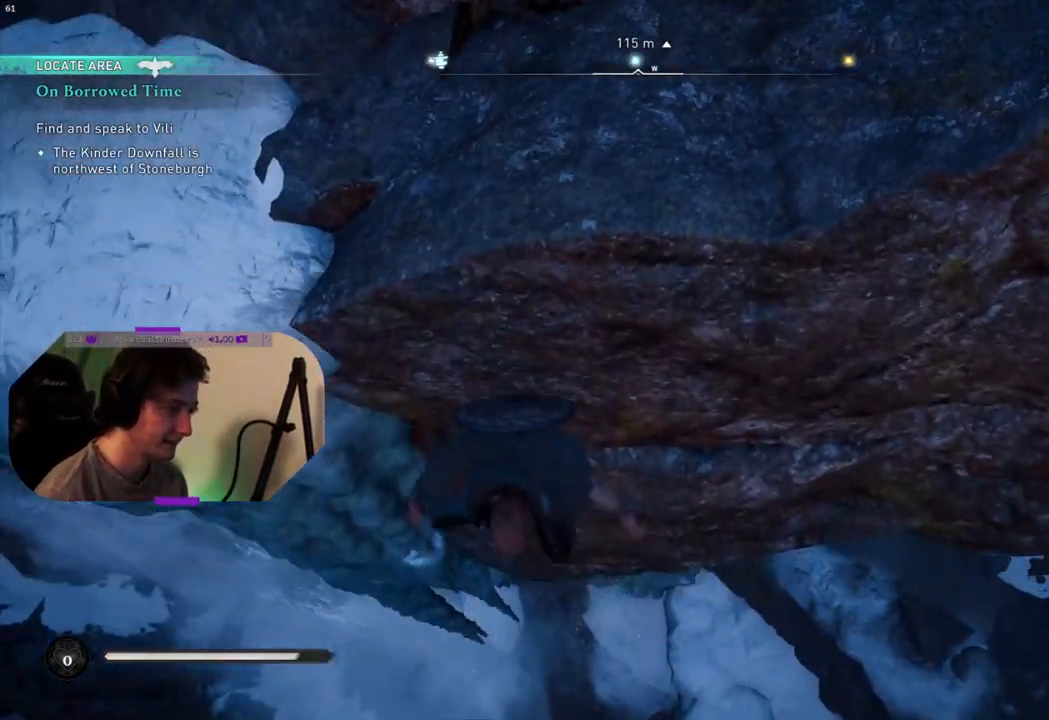
{"buttons": [], "left_stick": "center", "right_stick": "down", "events": [[300, "left_stick", "center"], [367, "right_stick", "down"]]}
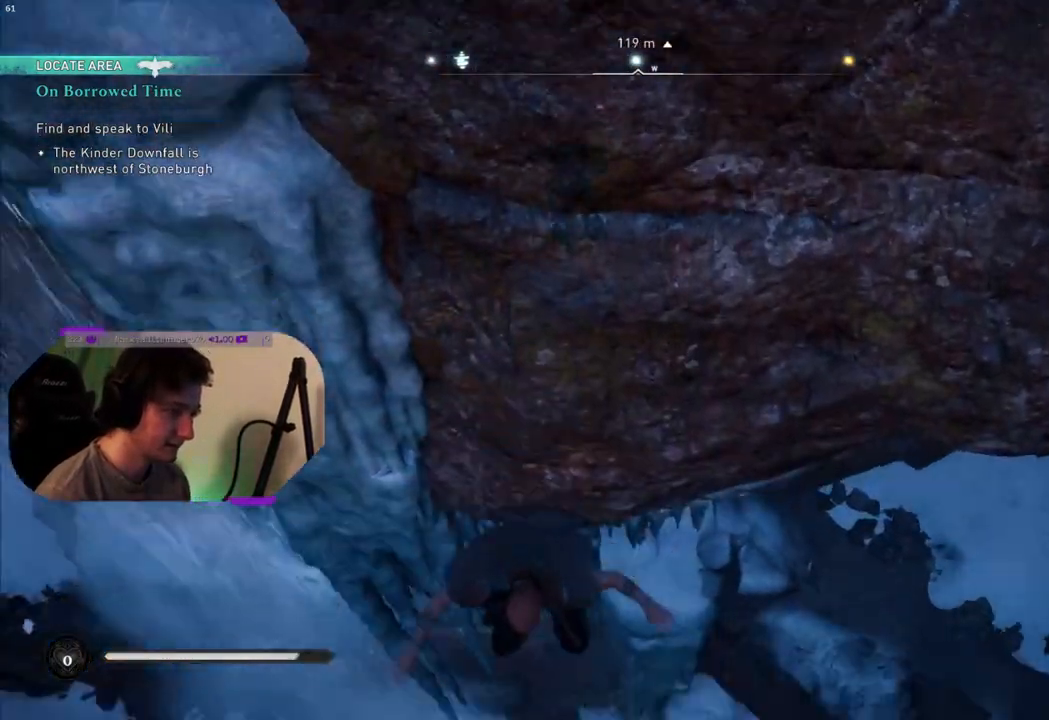
{"buttons": [], "left_stick": "center", "right_stick": "center", "events": [[283, "right_stick", "center"]]}
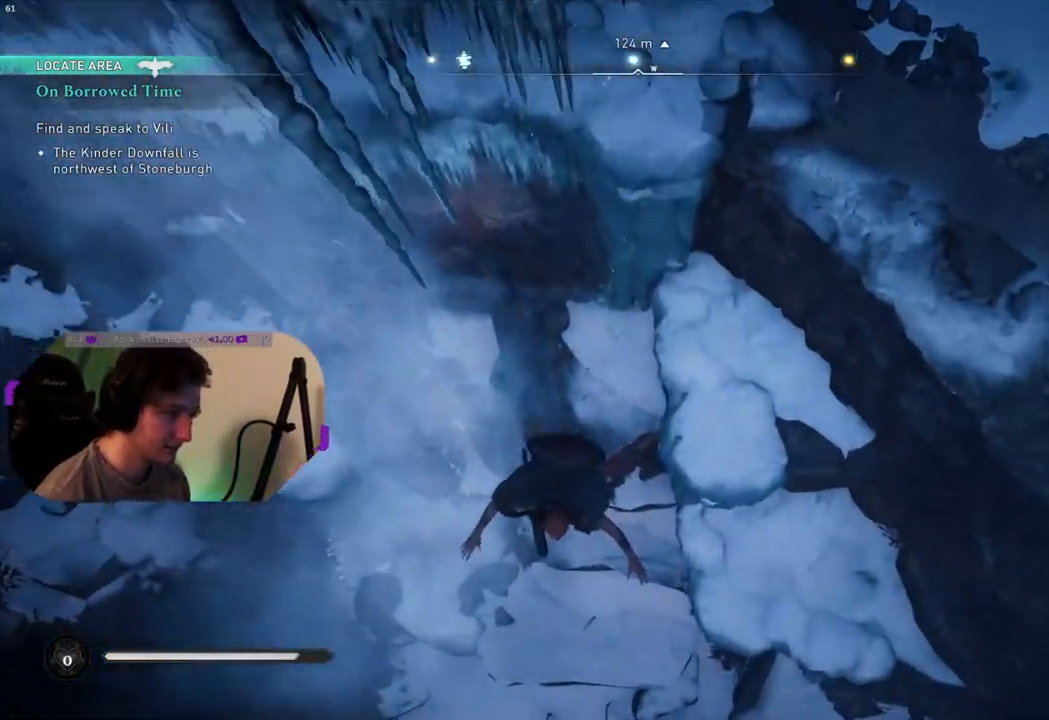
{"buttons": [], "left_stick": "center", "right_stick": "down-left", "events": [[467, "right_stick", "down-left"]]}
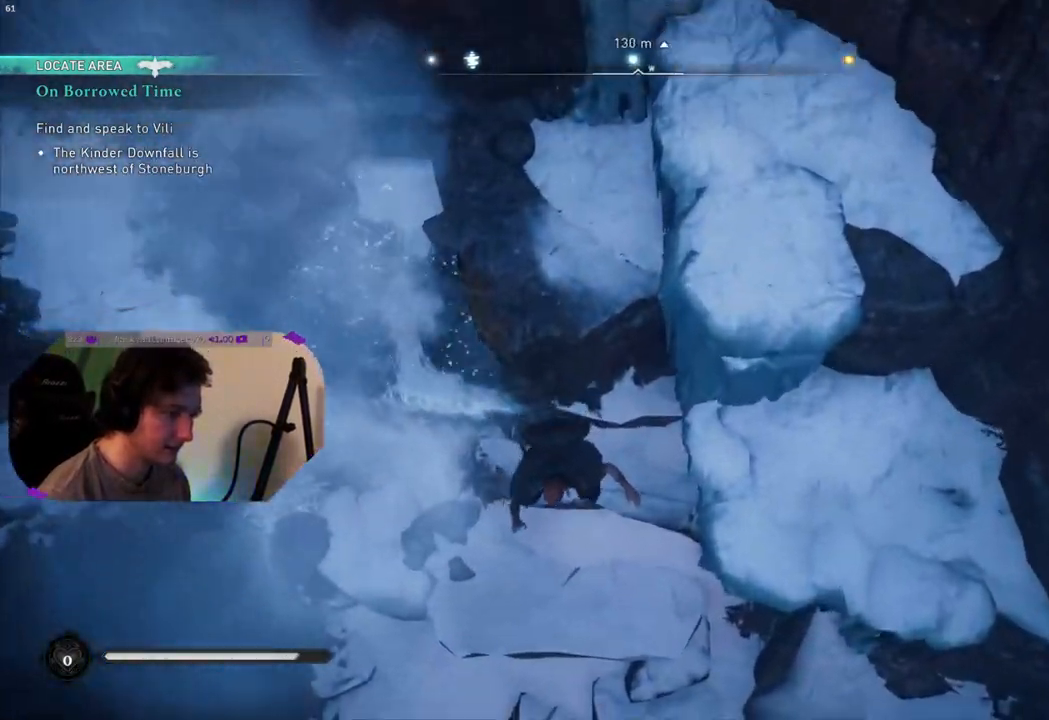
{"buttons": [], "left_stick": "center", "right_stick": "up-left", "events": [[133, "right_stick", "up-left"]]}
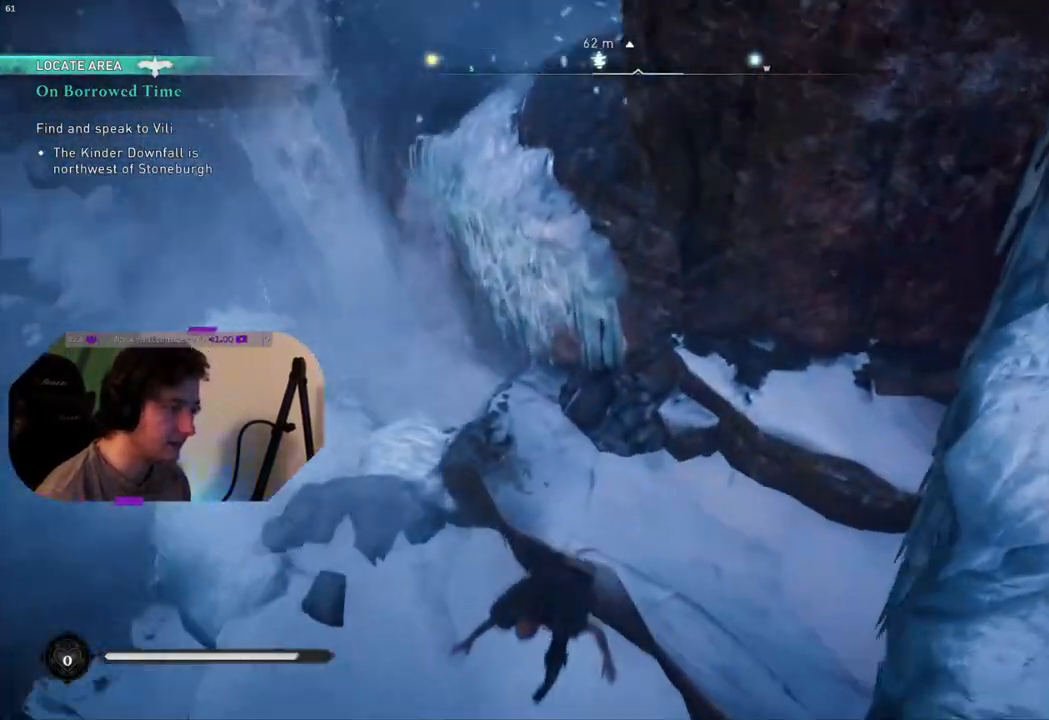
{"buttons": [], "left_stick": "center", "right_stick": "center", "events": [[83, "right_stick", "up"], [333, "right_stick", "center"]]}